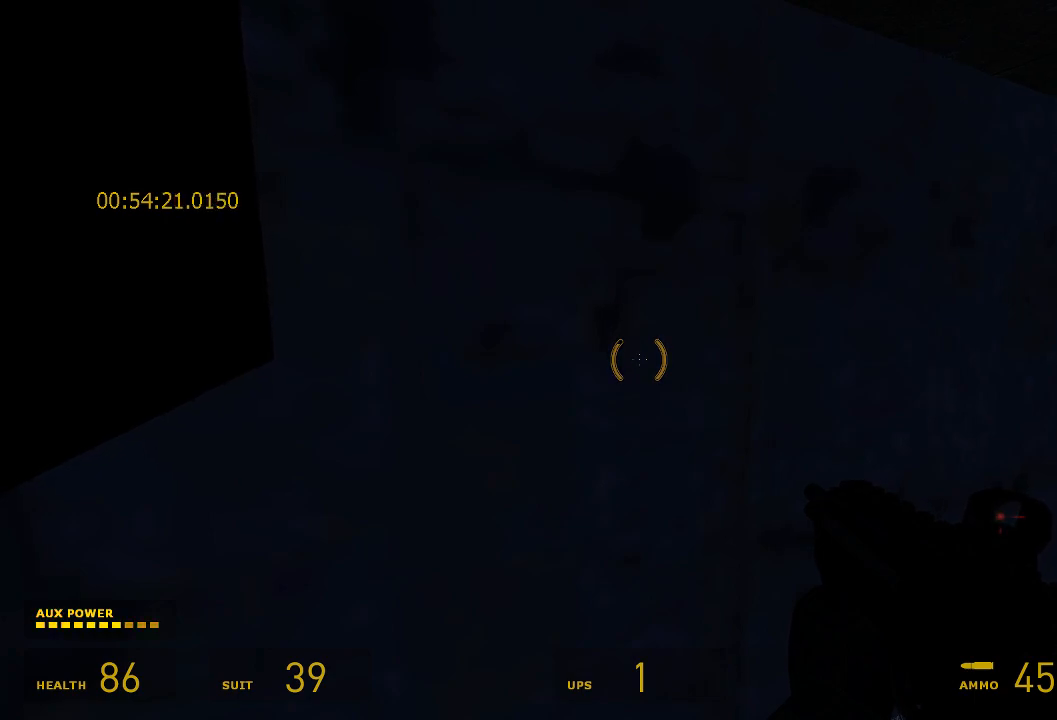
Gameplay with keyboard and mouse; each line is a JSON object with the keys and mouse buttons held at the frame after it. "events" lists presses ("down") and releases ("up") of "a", "alt", "d", "r", "s", "shift", "space", "w", "y", "mouse_left", "mouse_right", "mouse_wheel_up" and "mouse_wheel_down" between this image and that frame as [ms after this image, input, new state], when the widget could be followed in between. "mouse_left", "mouse_right", "mouse_wheel_up", "mouse_wheel_down" = the "left", "right", "wheel_up", "wheel_down" buttons of the "mouse" list. No other keys are recorded. Mouse movement is not recorded.
{"keys": [], "mouse": ["right"], "events": [[417, "mouse_right", "down"]]}
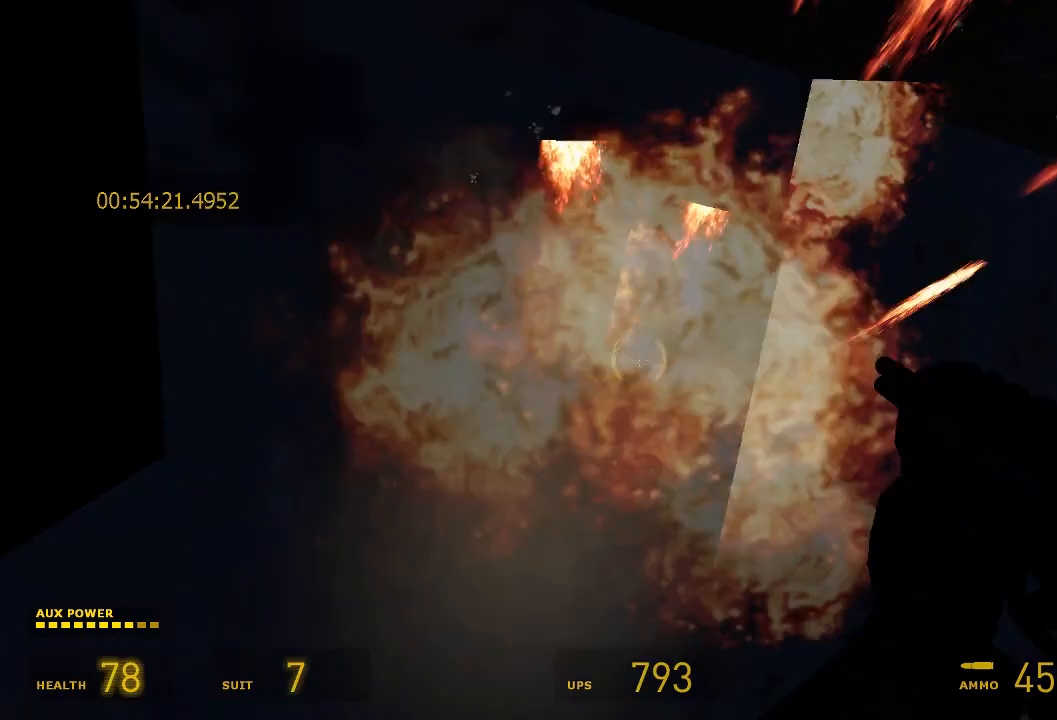
{"keys": [], "mouse": [], "events": [[50, "mouse_right", "up"]]}
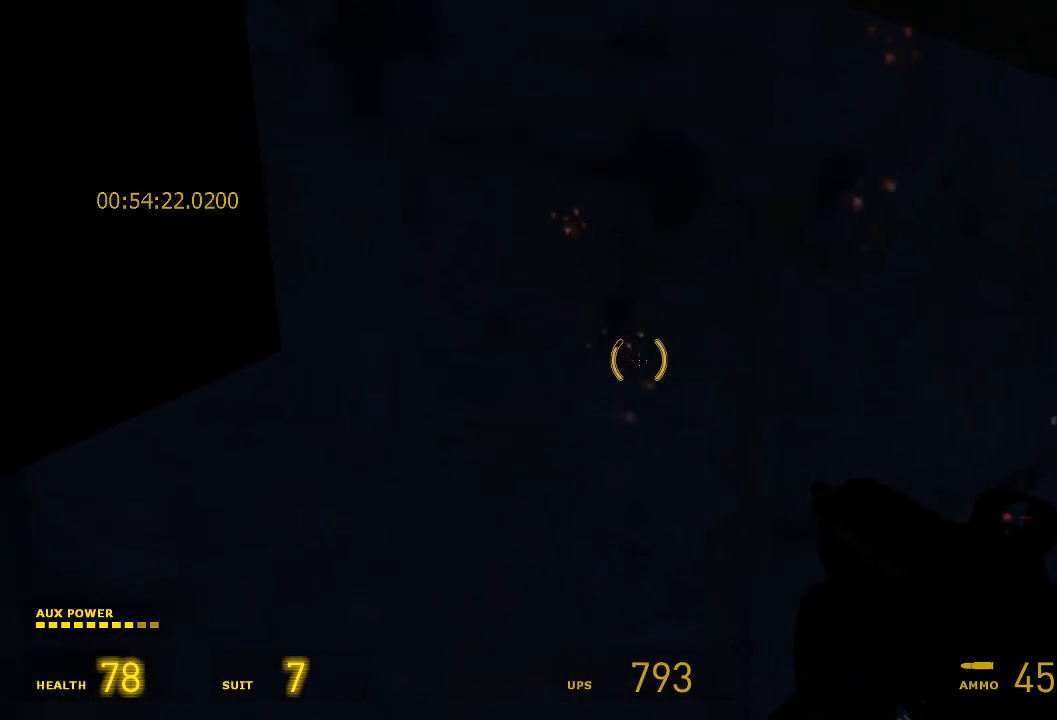
{"keys": [], "mouse": ["right"], "events": [[417, "mouse_right", "down"]]}
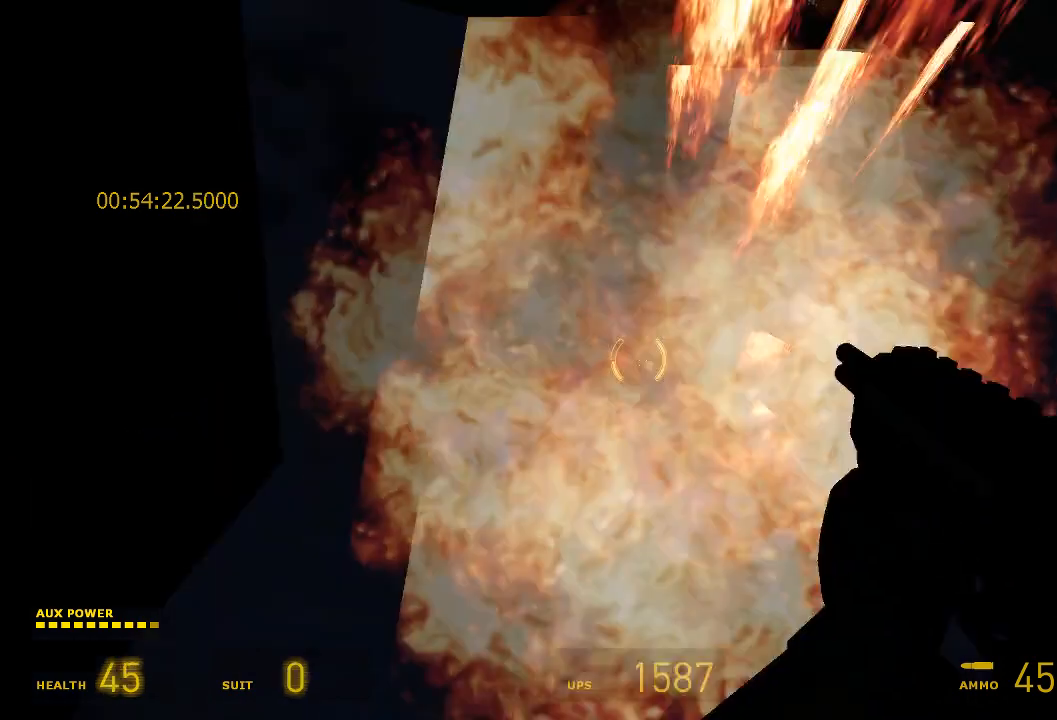
{"keys": [], "mouse": [], "events": [[117, "mouse_right", "up"]]}